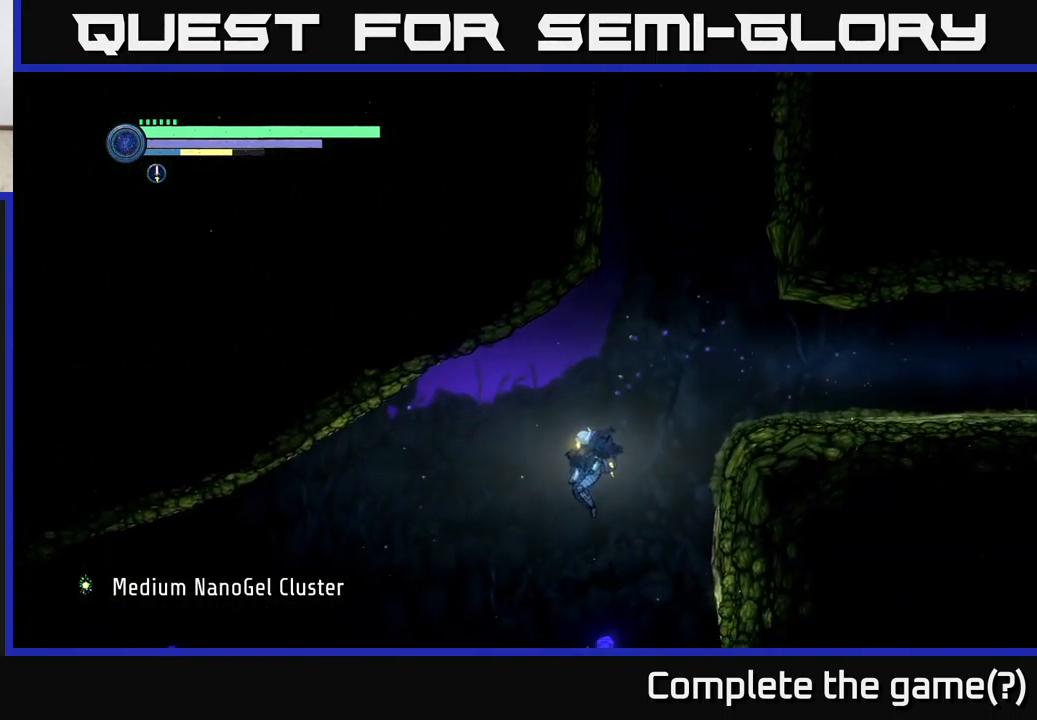
Gameplay with a controller (Xbox layout); each line is a JSON object with the inputs held at the frame after it. "events" lists button and stick changes between this image and that frame as [ms after this image, input, new state], when the widget could be followed in between.
{"buttons": ["R2"], "left_stick": "center", "right_stick": "center", "events": [[333, "R2", "down"], [483, "left_stick", "center"]]}
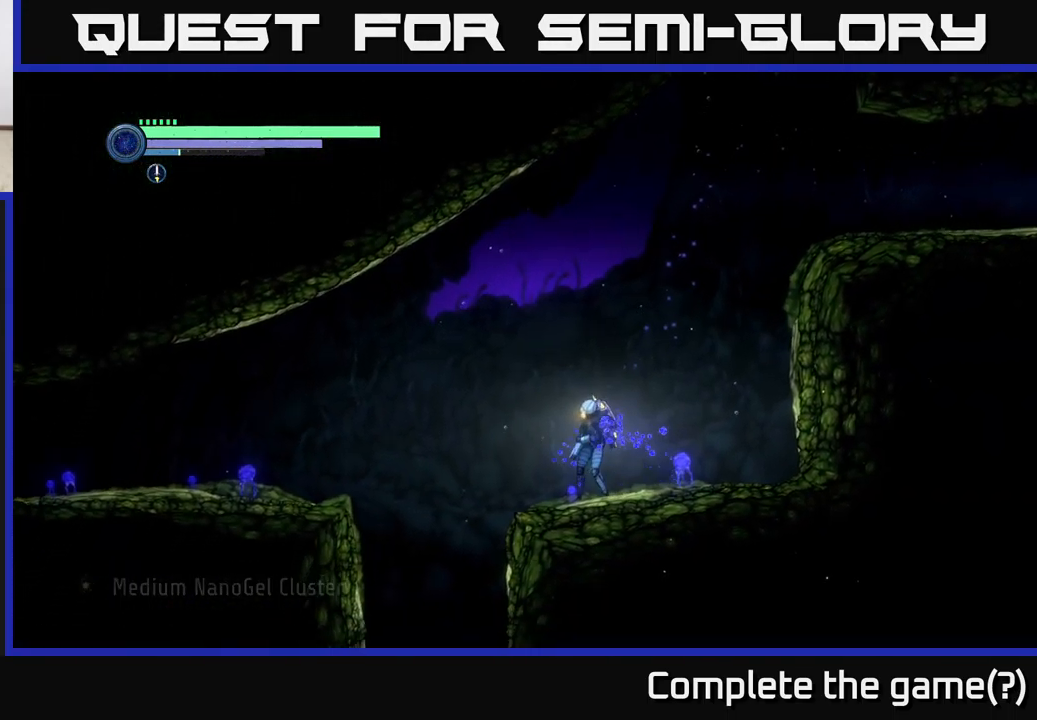
{"buttons": ["X"], "left_stick": "right", "right_stick": "center", "events": [[83, "left_stick", "right"], [450, "R2", "up"], [467, "X", "down"]]}
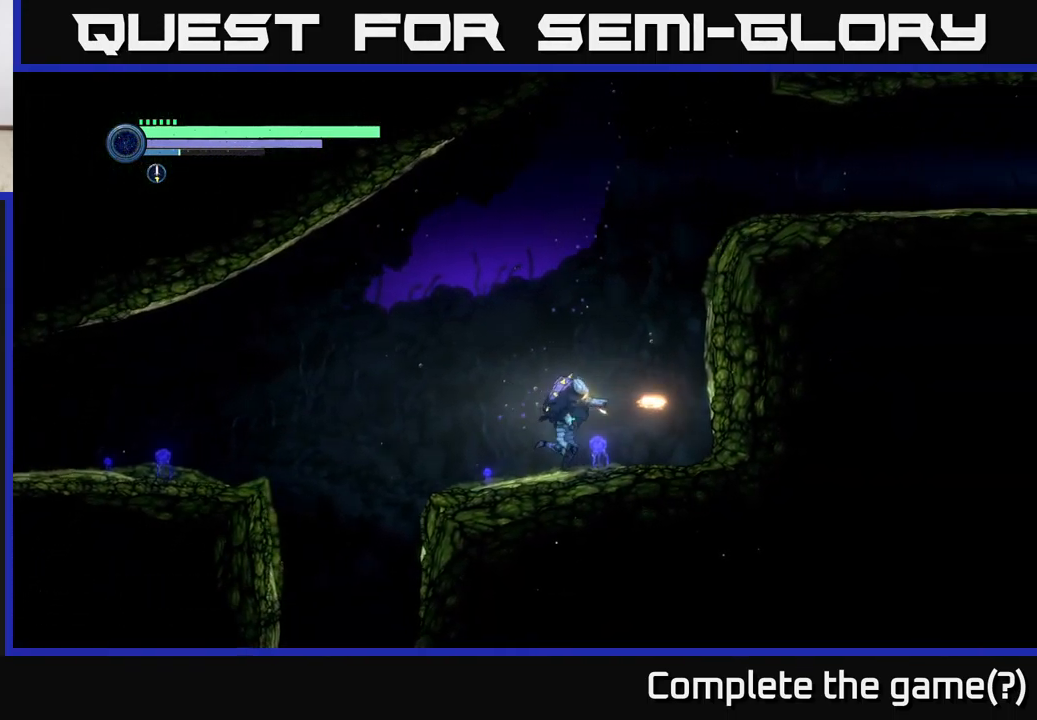
{"buttons": ["R2"], "left_stick": "left", "right_stick": "center", "events": [[33, "X", "up"], [83, "left_stick", "center"], [117, "X", "down"], [184, "X", "up"], [250, "X", "down"], [334, "left_stick", "left"], [350, "X", "up"], [384, "R2", "down"]]}
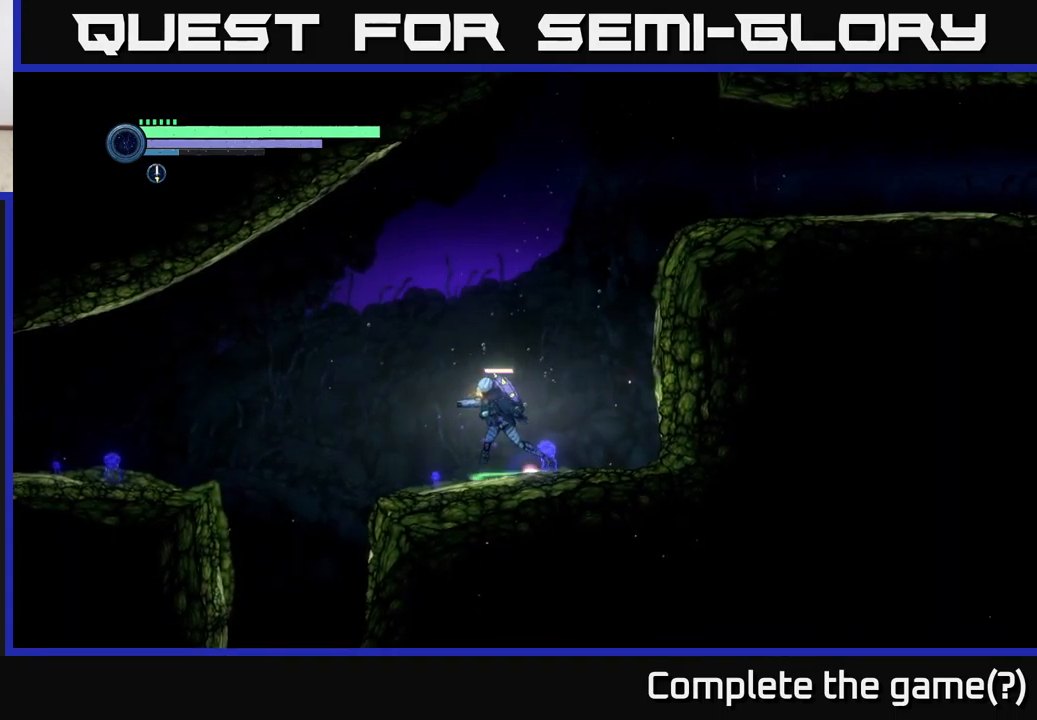
{"buttons": ["A", "R2"], "left_stick": "left", "right_stick": "center", "events": [[34, "R1", "down"], [134, "R1", "up"], [300, "A", "down"]]}
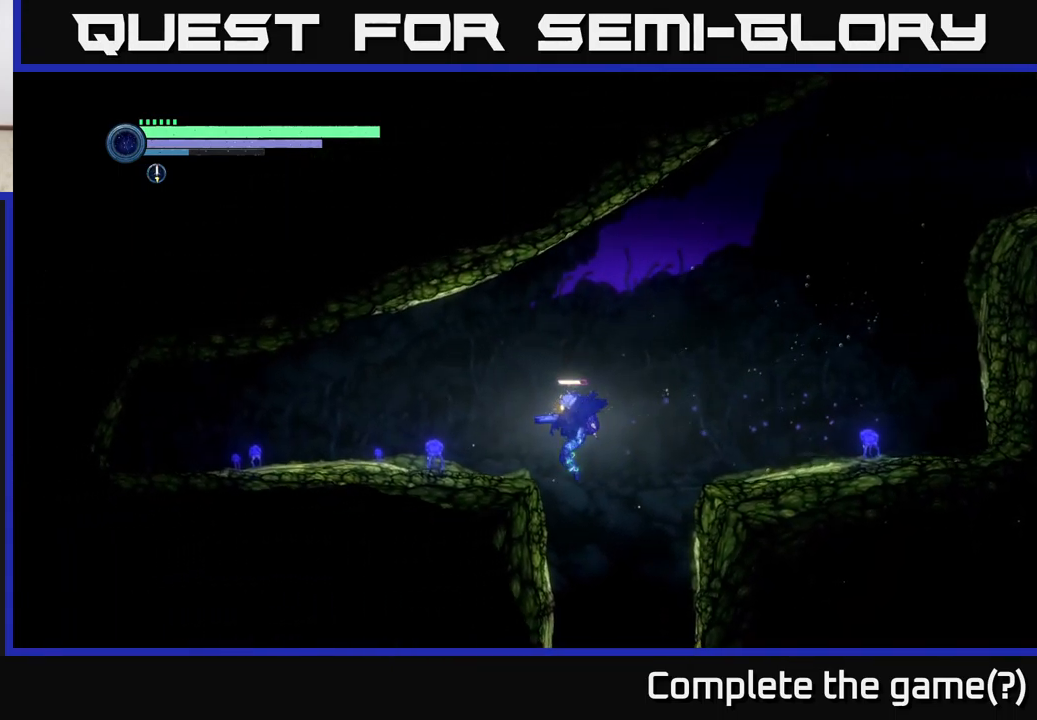
{"buttons": ["R2"], "left_stick": "left", "right_stick": "center", "events": [[50, "A", "up"], [117, "A", "down"], [317, "A", "up"]]}
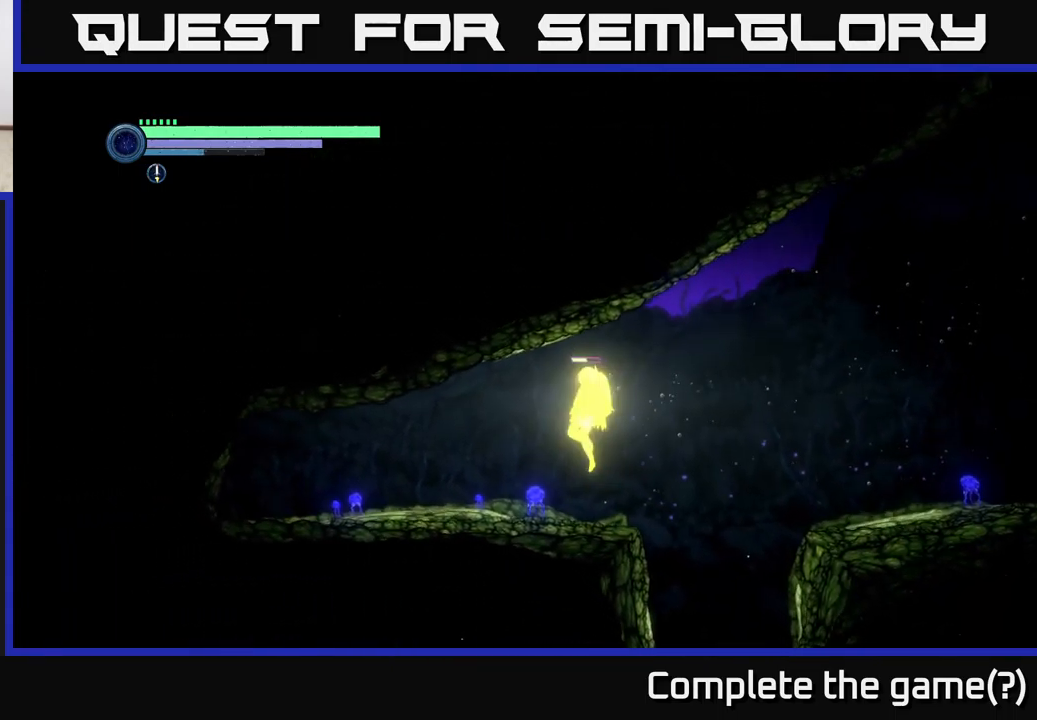
{"buttons": ["R2"], "left_stick": "left", "right_stick": "center", "events": [[100, "X", "down"], [200, "X", "up"], [334, "X", "down"], [434, "X", "up"]]}
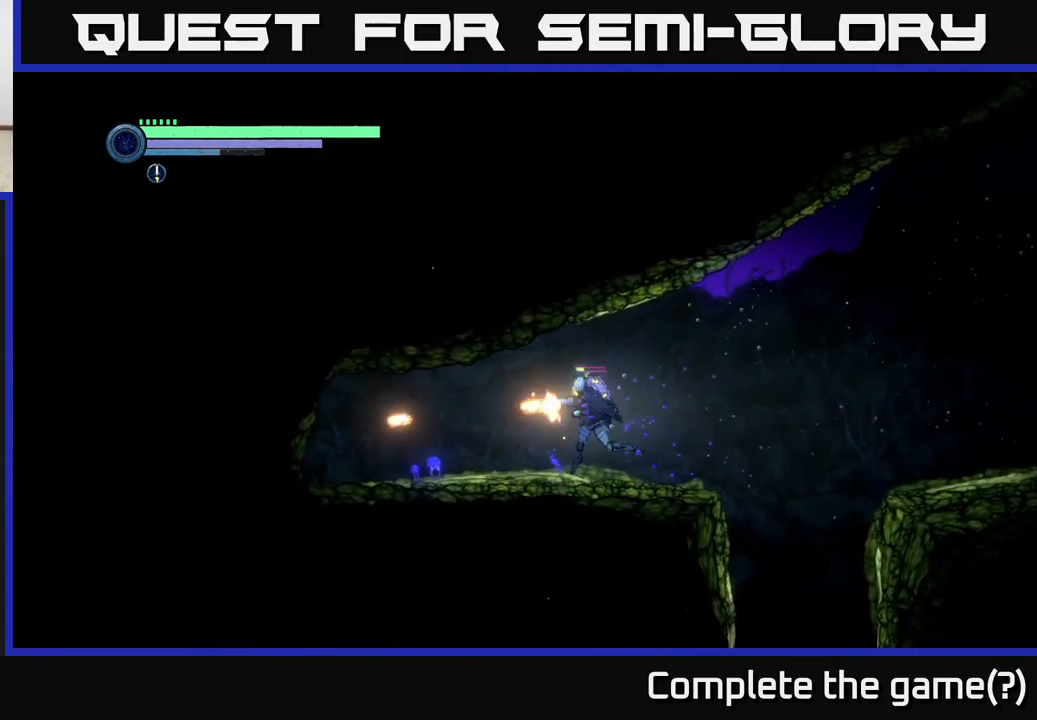
{"buttons": ["R2"], "left_stick": "right", "right_stick": "center", "events": [[17, "X", "down"], [84, "X", "up"], [184, "X", "down"], [217, "X", "up"], [317, "X", "down"], [384, "X", "up"], [434, "left_stick", "right"]]}
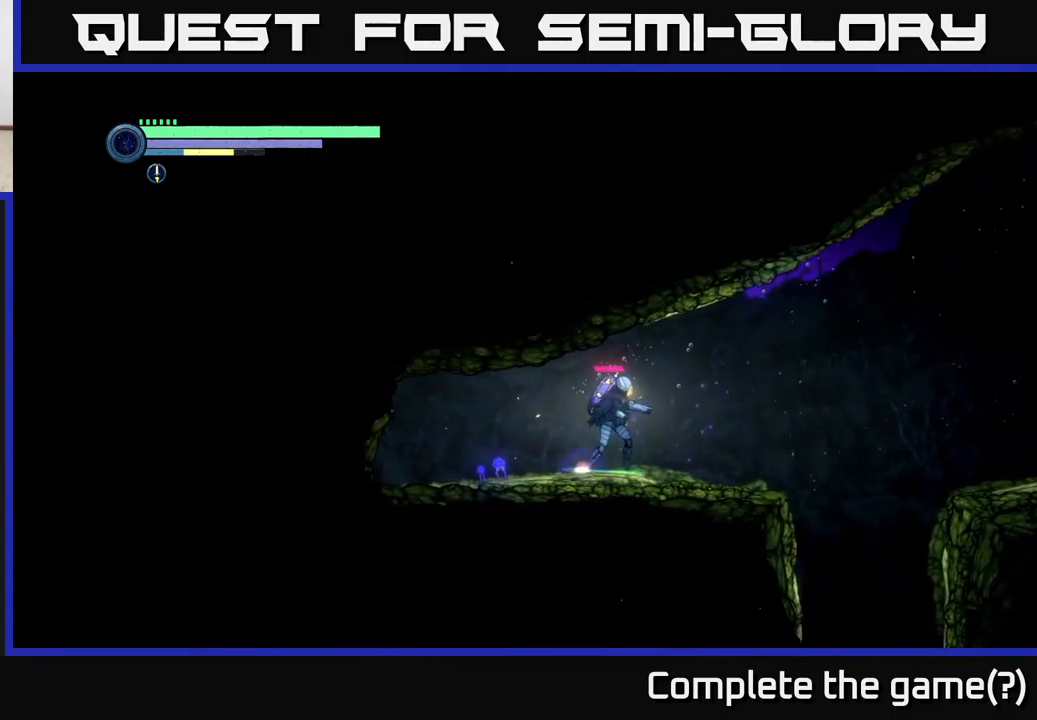
{"buttons": [], "left_stick": "center", "right_stick": "center", "events": [[17, "R1", "down"], [234, "R1", "up"], [234, "R2", "up"], [500, "left_stick", "center"]]}
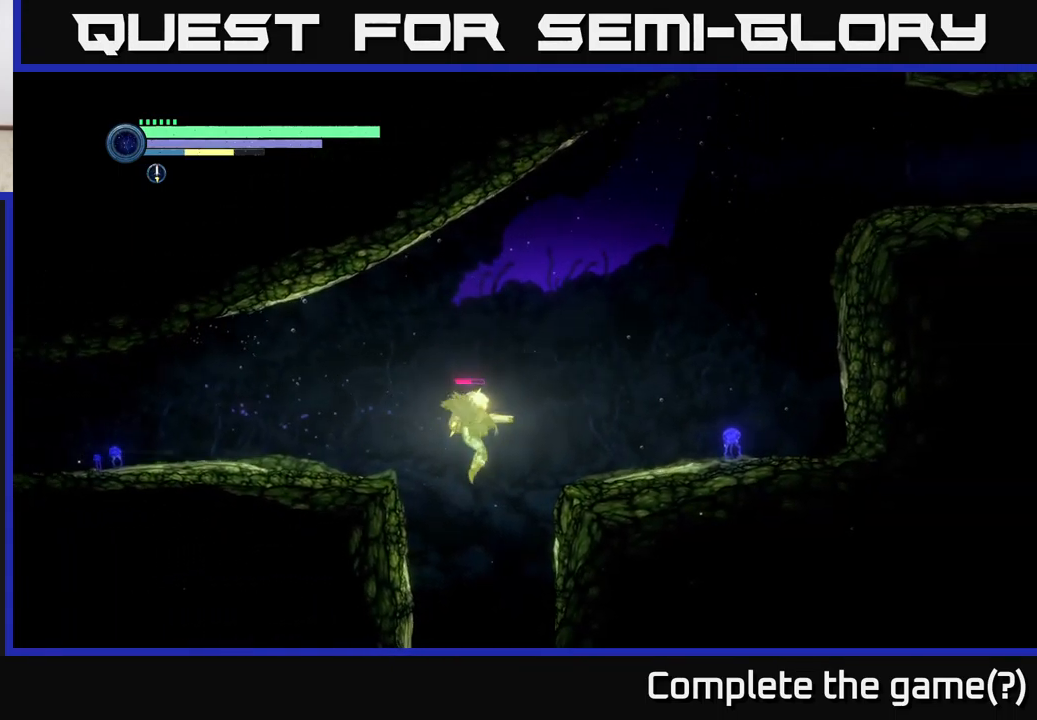
{"buttons": [], "left_stick": "center", "right_stick": "center", "events": []}
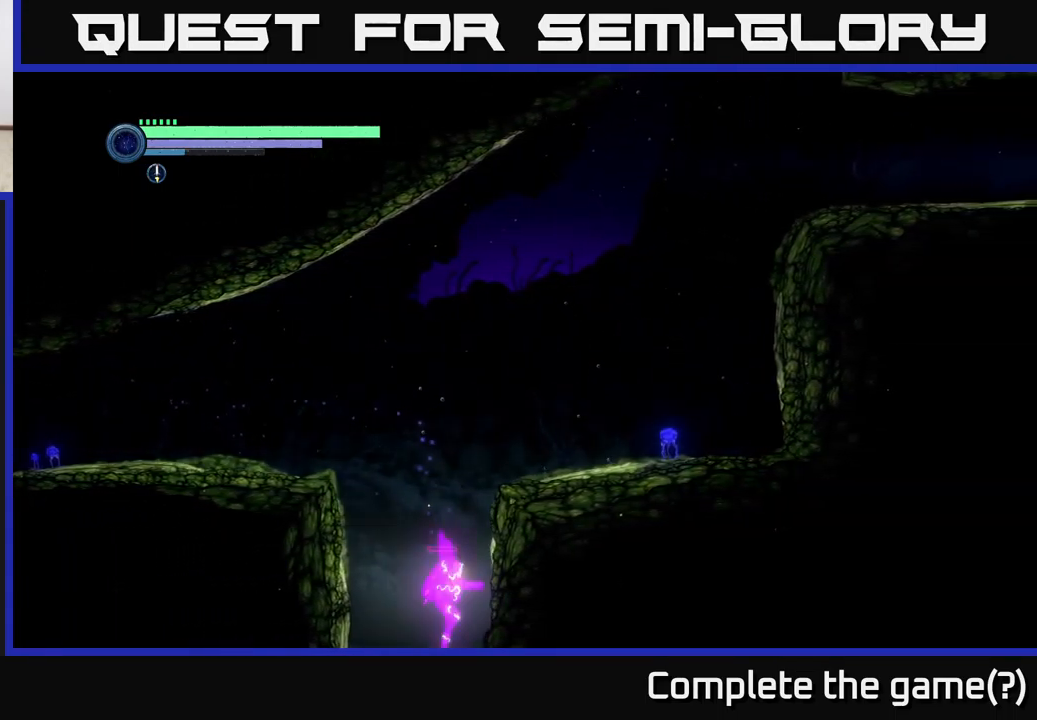
{"buttons": [], "left_stick": "center", "right_stick": "center", "events": []}
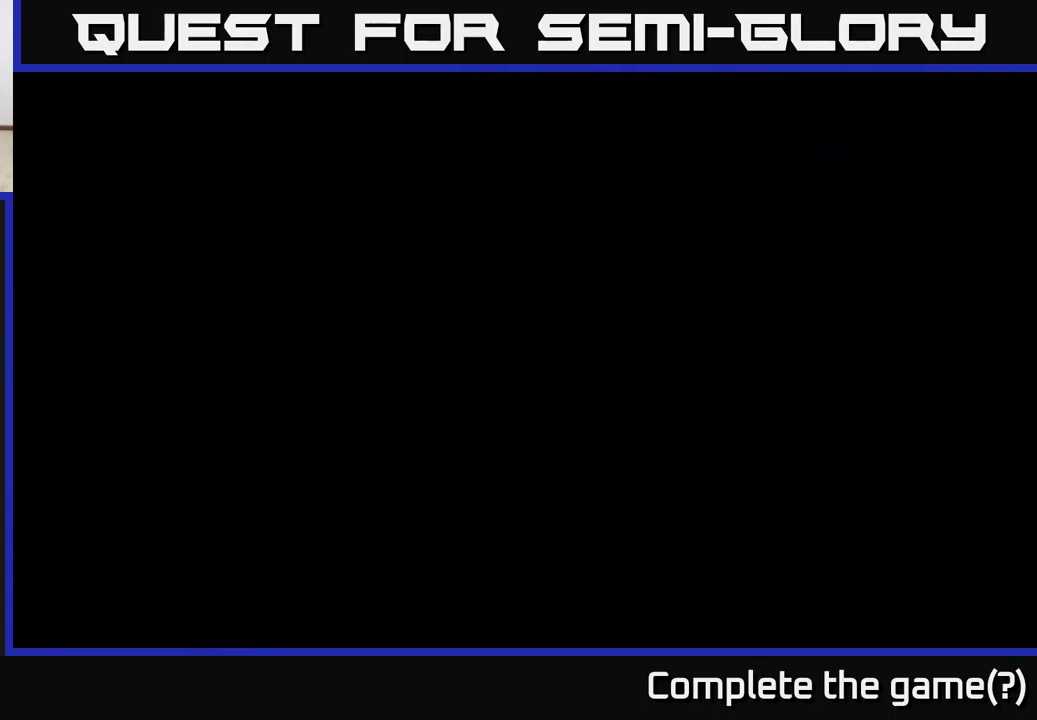
{"buttons": [], "left_stick": "right", "right_stick": "center", "events": [[117, "left_stick", "right"]]}
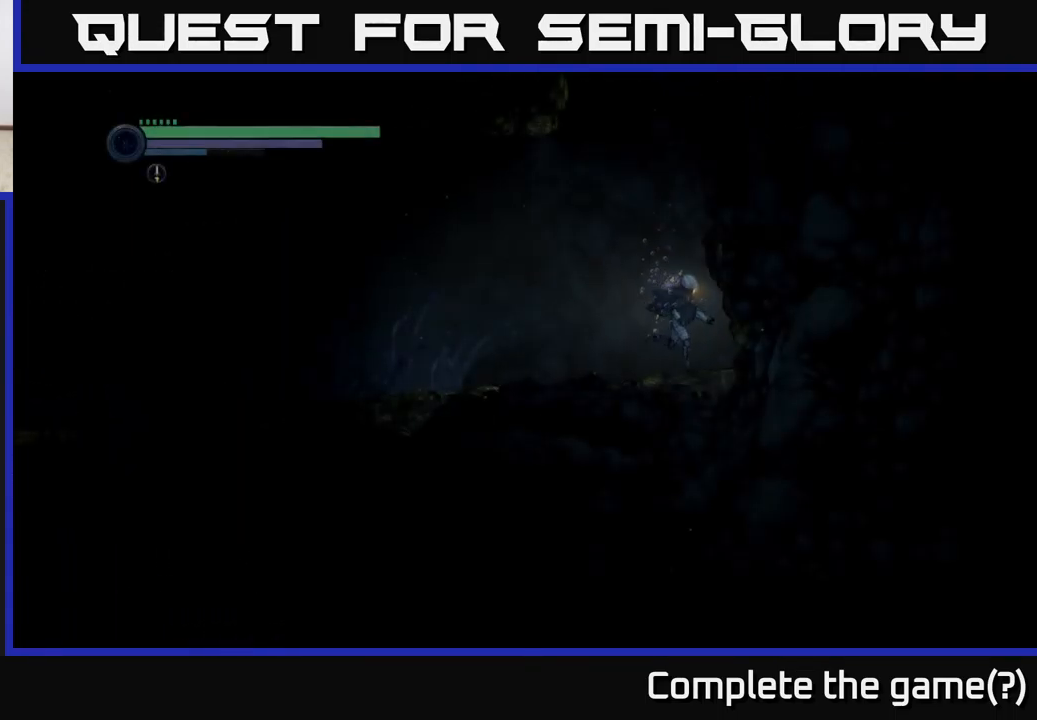
{"buttons": [], "left_stick": "center", "right_stick": "center", "events": [[150, "left_stick", "center"], [334, "SELECT", "down"], [484, "SELECT", "up"]]}
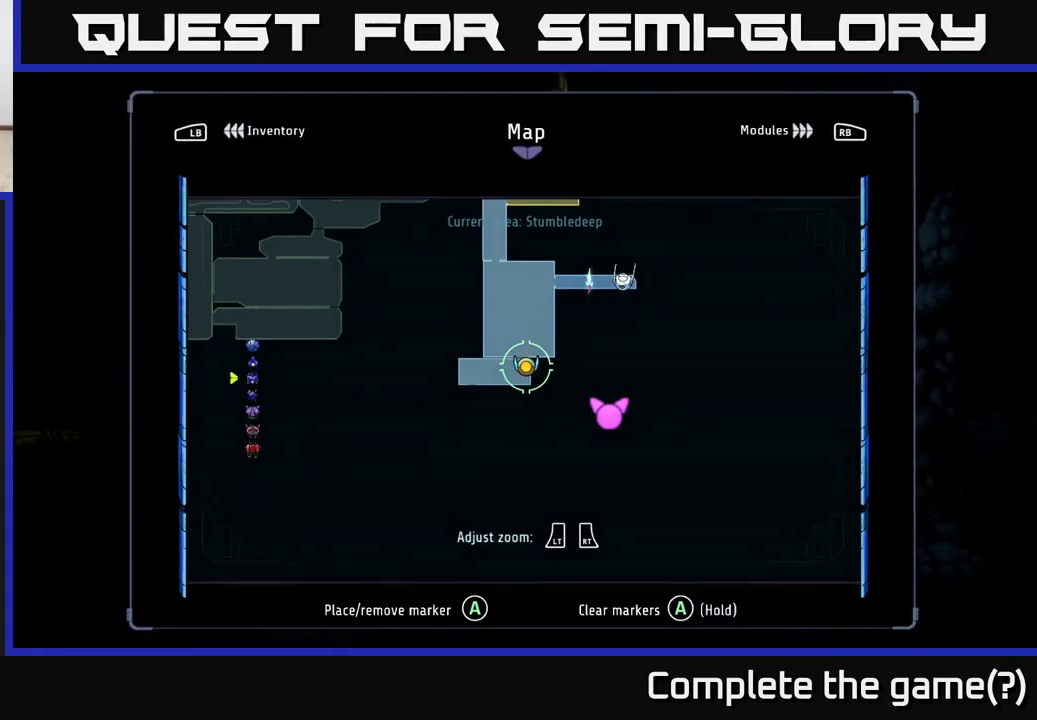
{"buttons": [], "left_stick": "up", "right_stick": "center", "events": [[300, "left_stick", "up"]]}
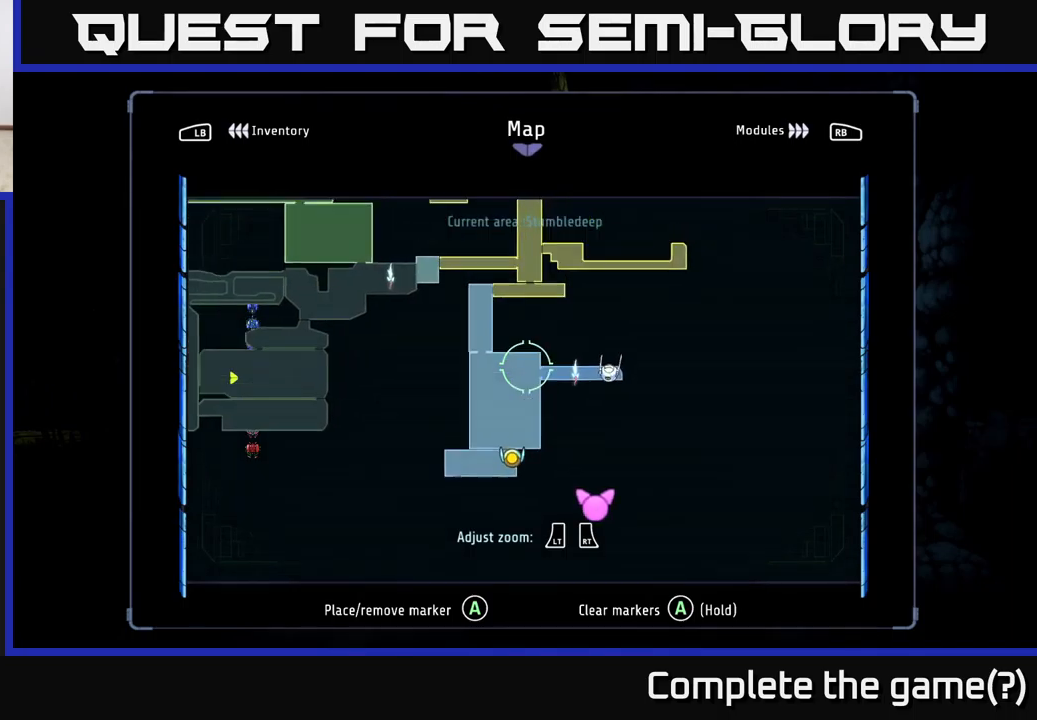
{"buttons": [], "left_stick": "center", "right_stick": "center", "events": [[83, "left_stick", "center"]]}
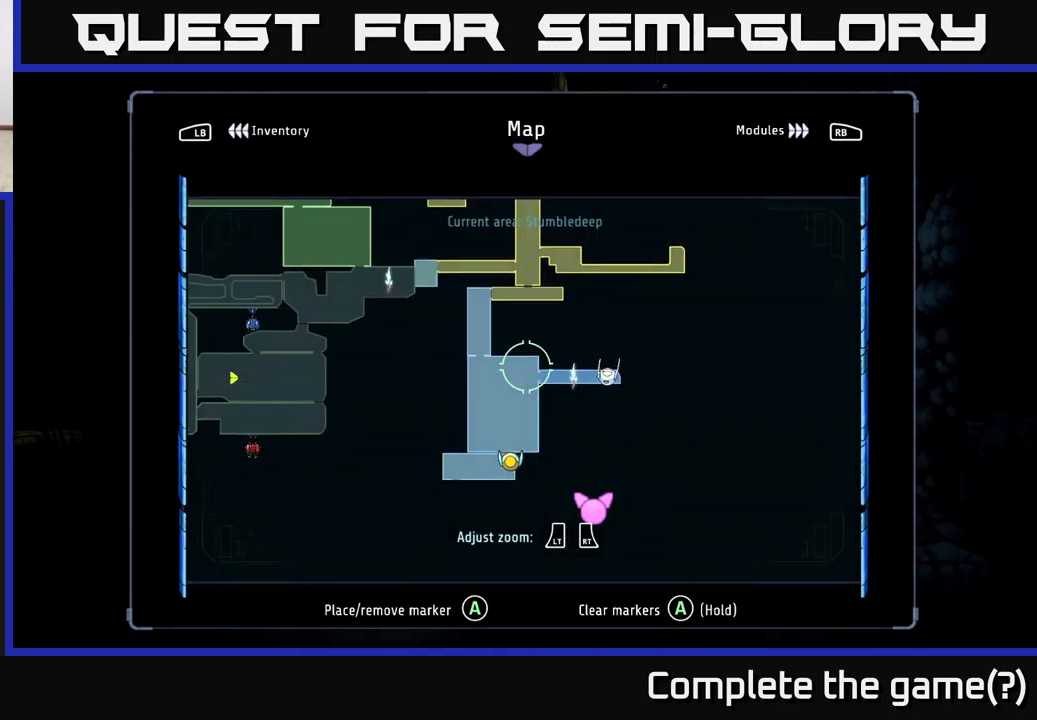
{"buttons": [], "left_stick": "center", "right_stick": "center", "events": [[200, "left_stick", "down-left"], [483, "left_stick", "center"]]}
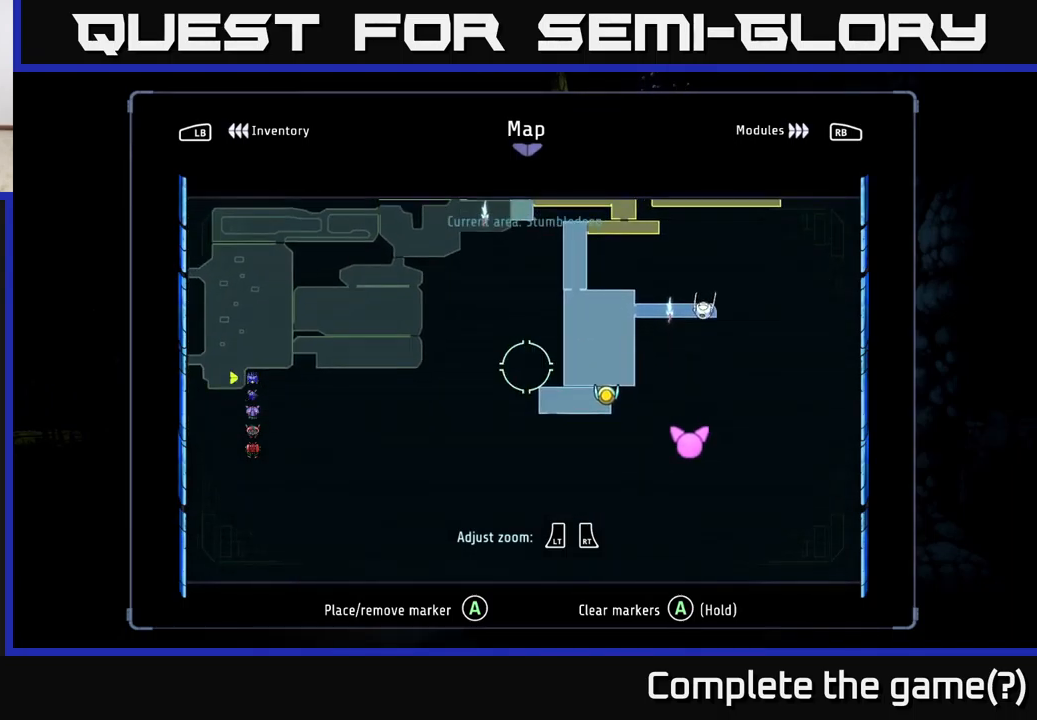
{"buttons": [], "left_stick": "up-left", "right_stick": "center", "events": [[433, "left_stick", "up-left"]]}
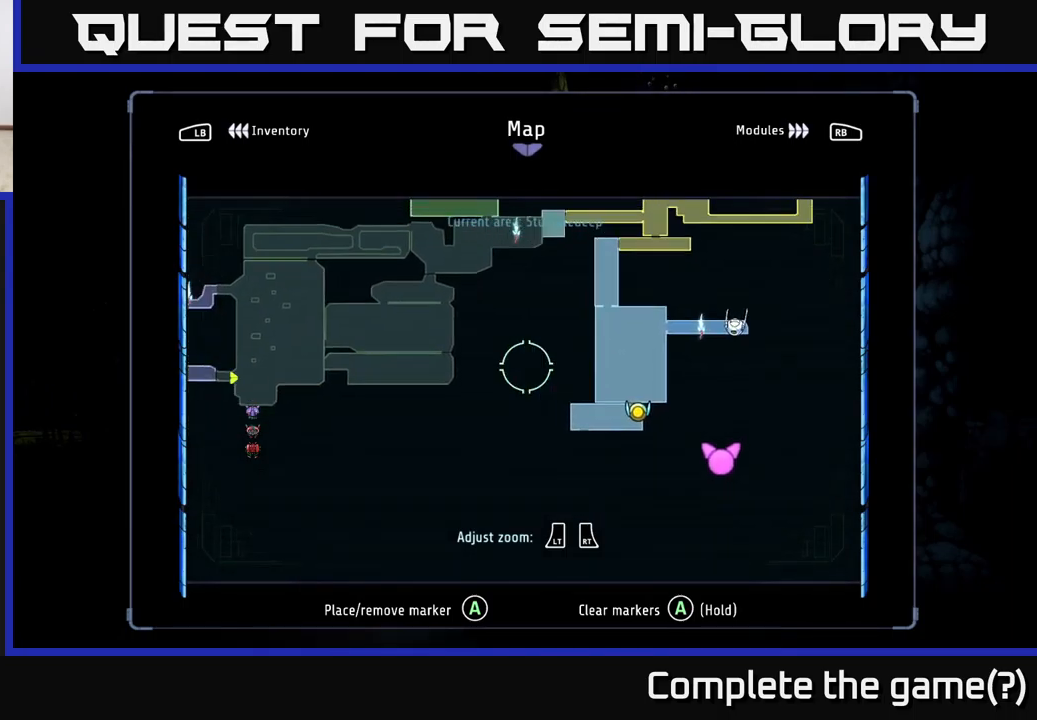
{"buttons": [], "left_stick": "center", "right_stick": "center", "events": [[83, "left_stick", "center"]]}
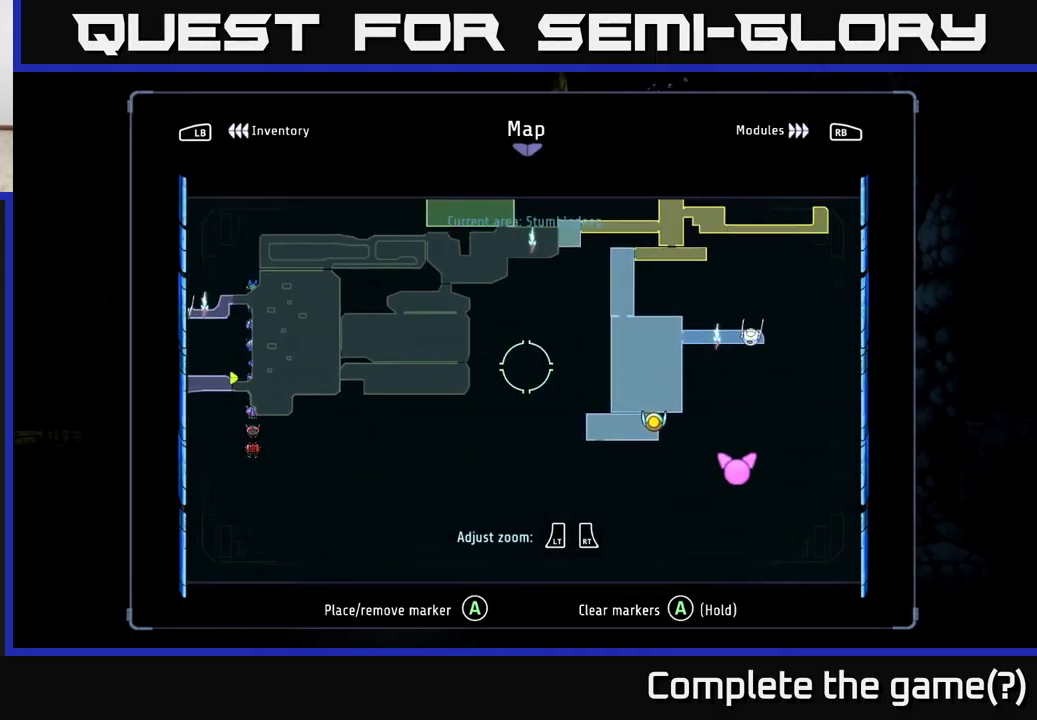
{"buttons": [], "left_stick": "left", "right_stick": "center", "events": [[50, "SELECT", "down"], [133, "SELECT", "up"], [150, "left_stick", "left"]]}
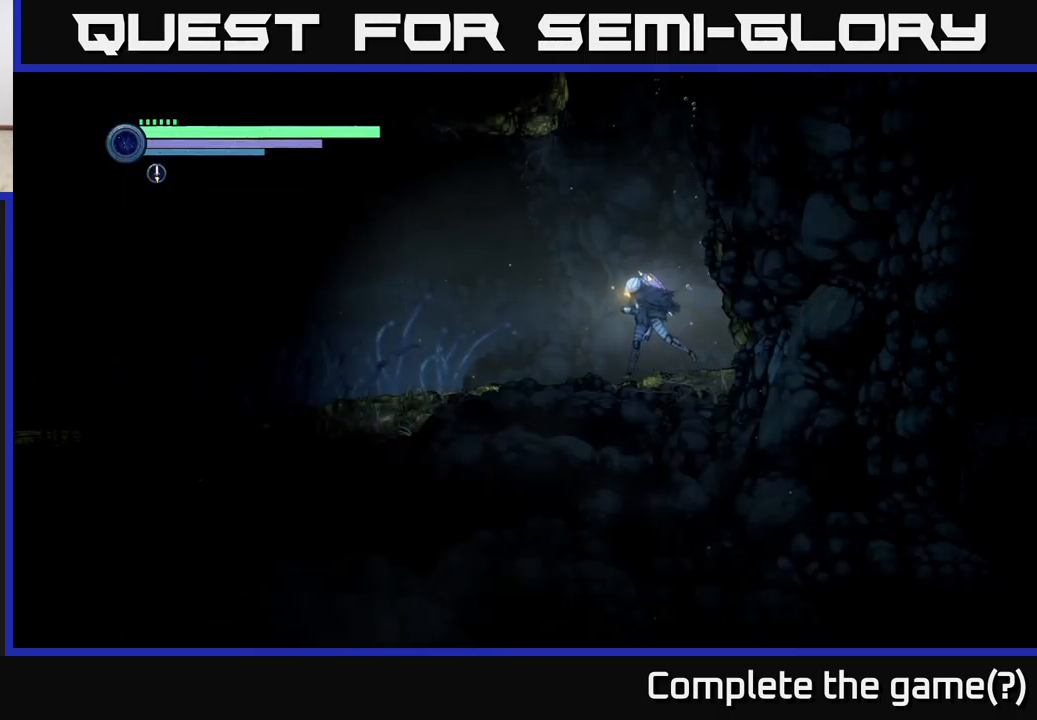
{"buttons": ["R2"], "left_stick": "left", "right_stick": "center", "events": [[33, "R2", "down"], [116, "R1", "down"], [433, "R1", "up"]]}
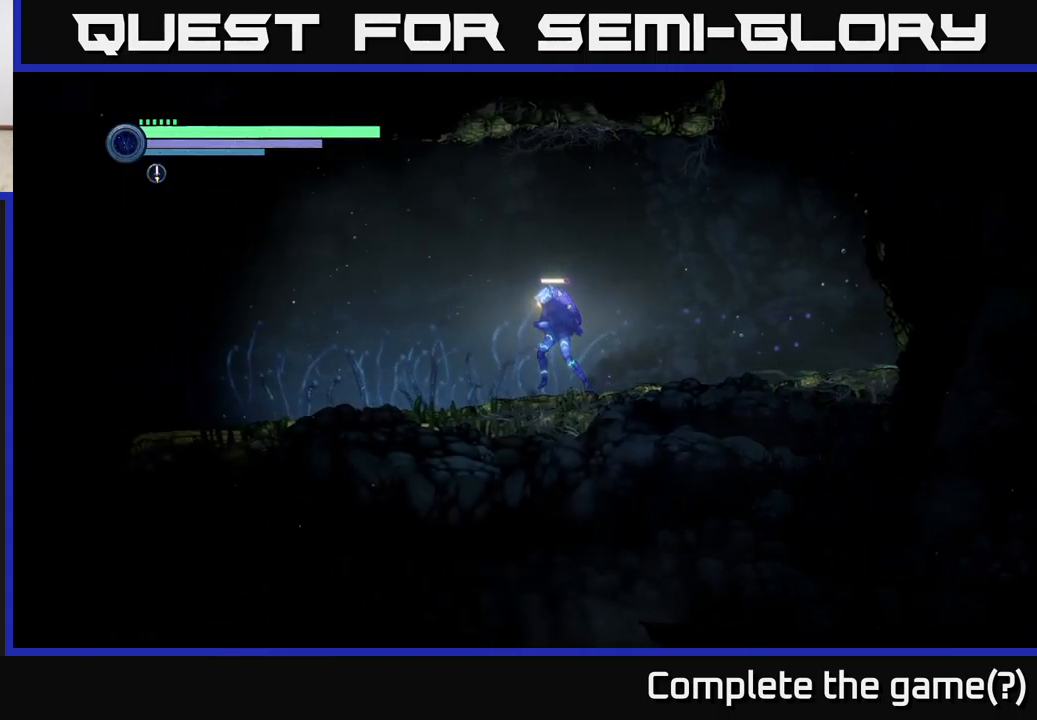
{"buttons": ["R2"], "left_stick": "left", "right_stick": "center", "events": []}
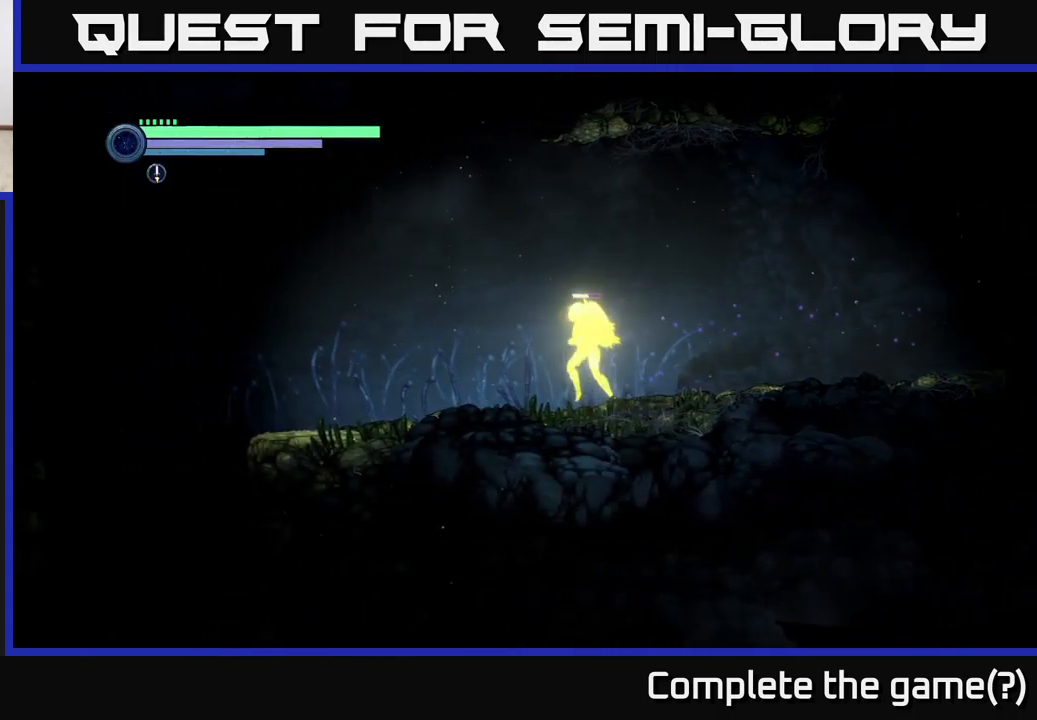
{"buttons": ["R2"], "left_stick": "left", "right_stick": "center", "events": []}
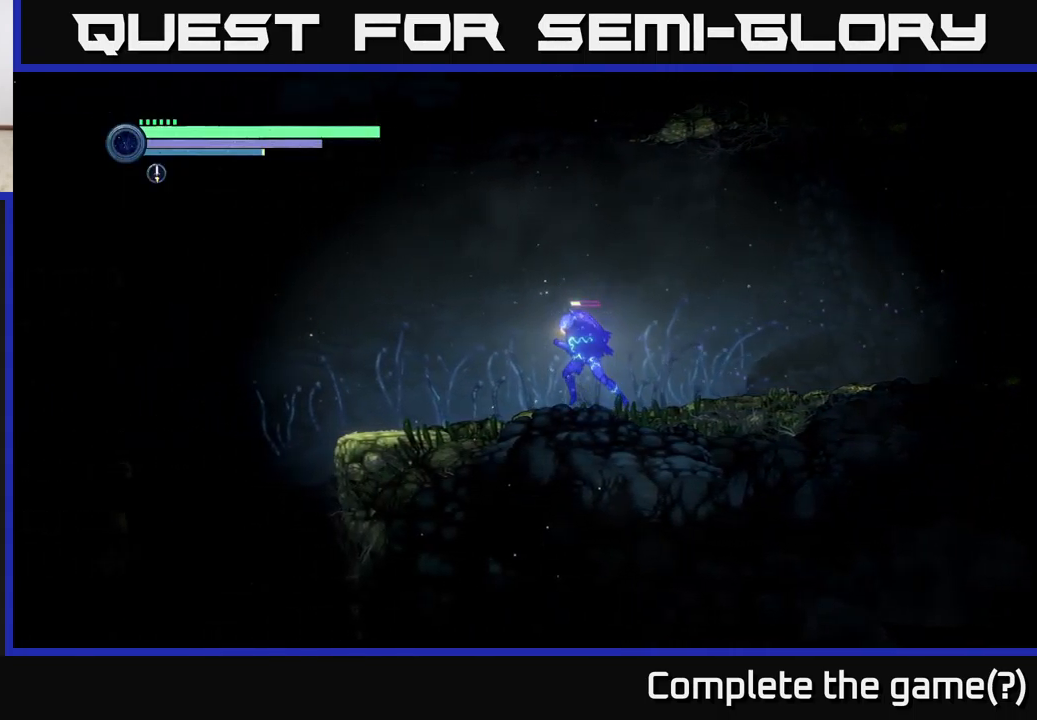
{"buttons": ["R2"], "left_stick": "left", "right_stick": "center", "events": []}
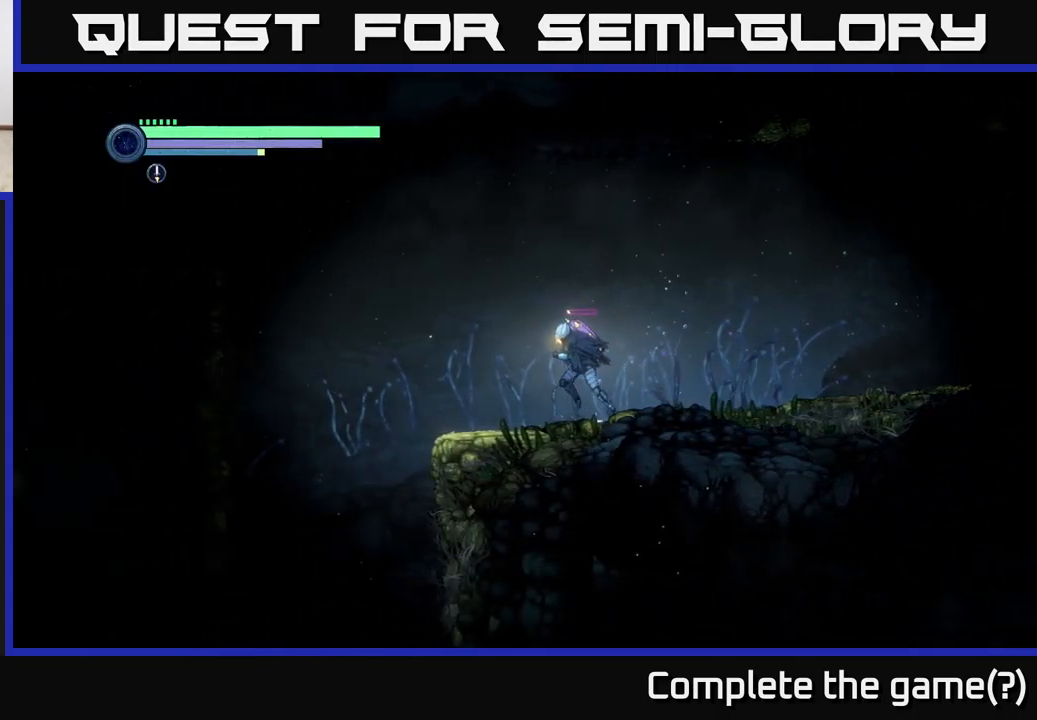
{"buttons": ["R2"], "left_stick": "left", "right_stick": "center", "events": []}
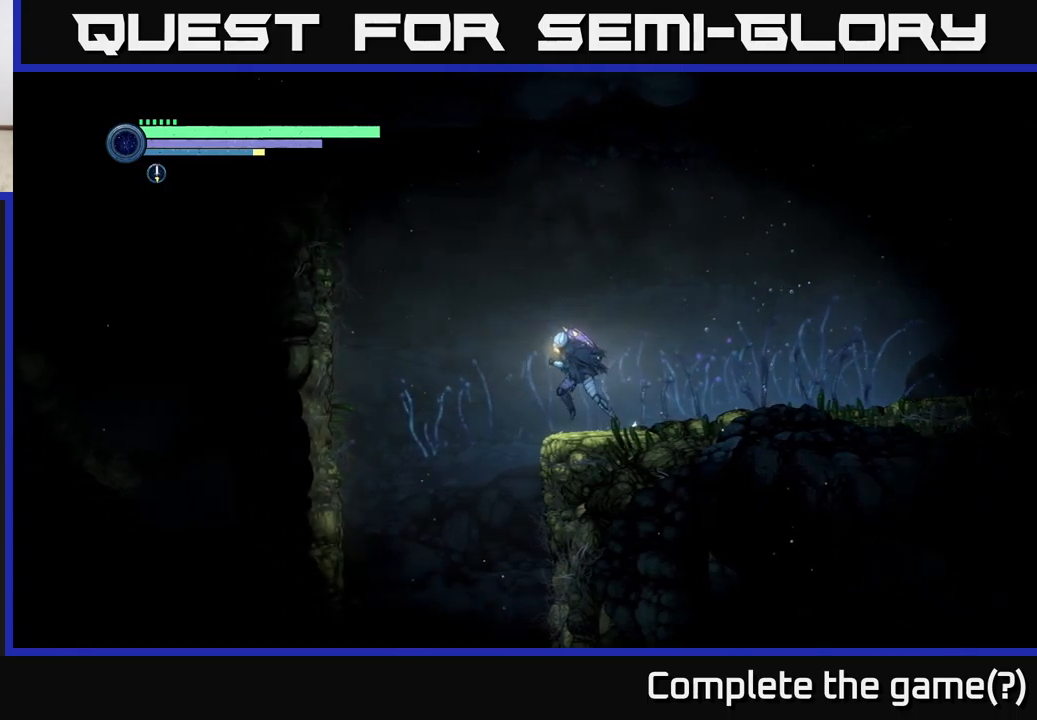
{"buttons": ["A", "R2"], "left_stick": "left", "right_stick": "center", "events": [[117, "A", "down"], [200, "X", "down"], [400, "X", "up"]]}
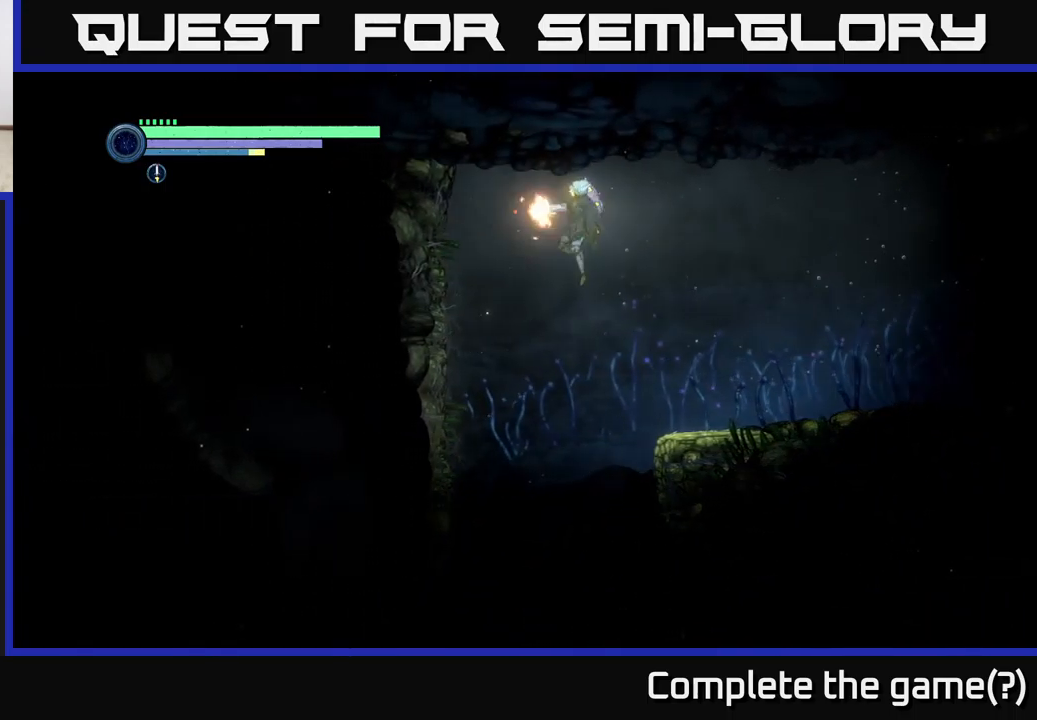
{"buttons": ["R2"], "left_stick": "center", "right_stick": "center", "events": [[17, "X", "down"], [83, "A", "up"], [167, "X", "up"], [317, "left_stick", "center"]]}
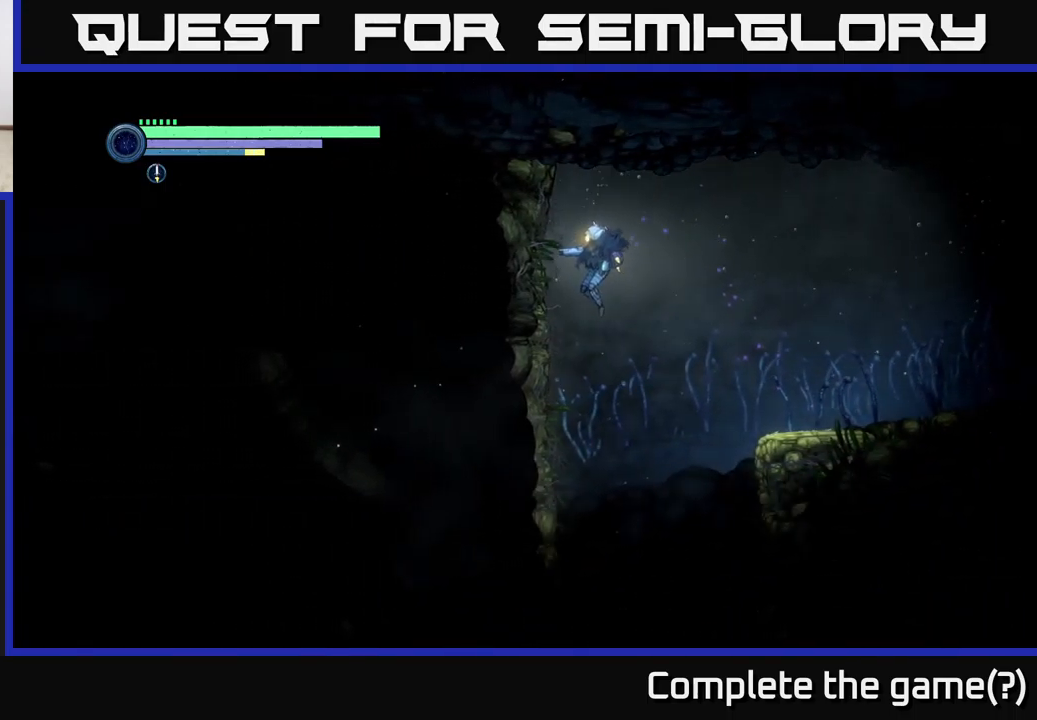
{"buttons": [], "left_stick": "right", "right_stick": "center", "events": [[150, "R2", "up"], [500, "left_stick", "right"]]}
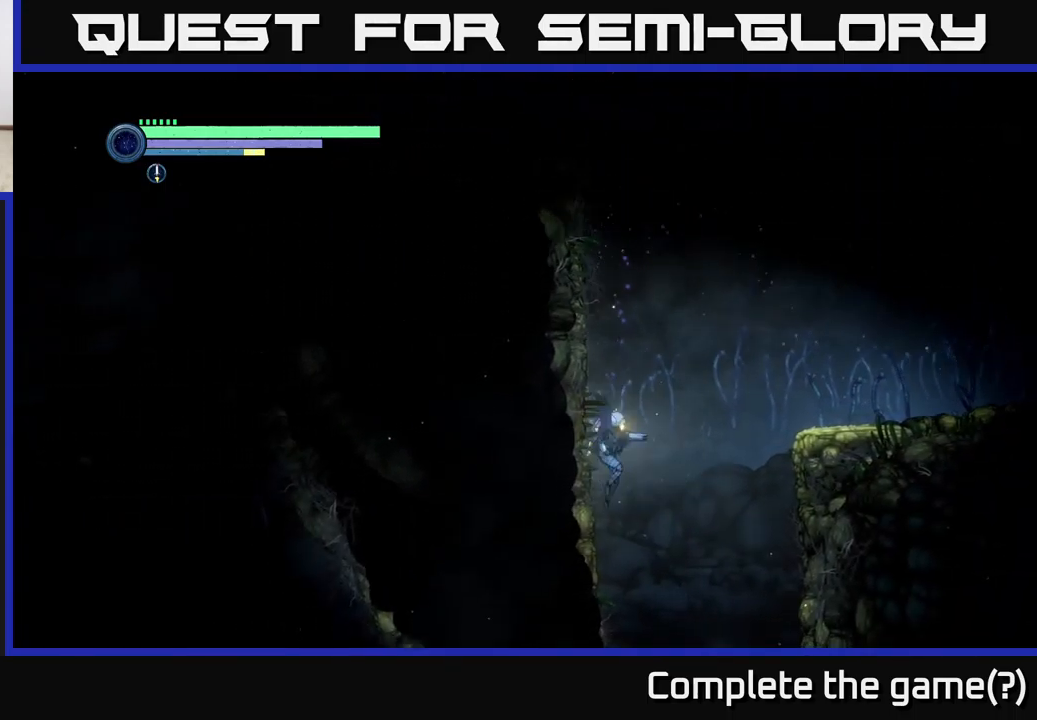
{"buttons": [], "left_stick": "left", "right_stick": "center", "events": [[233, "left_stick", "center"], [483, "left_stick", "left"]]}
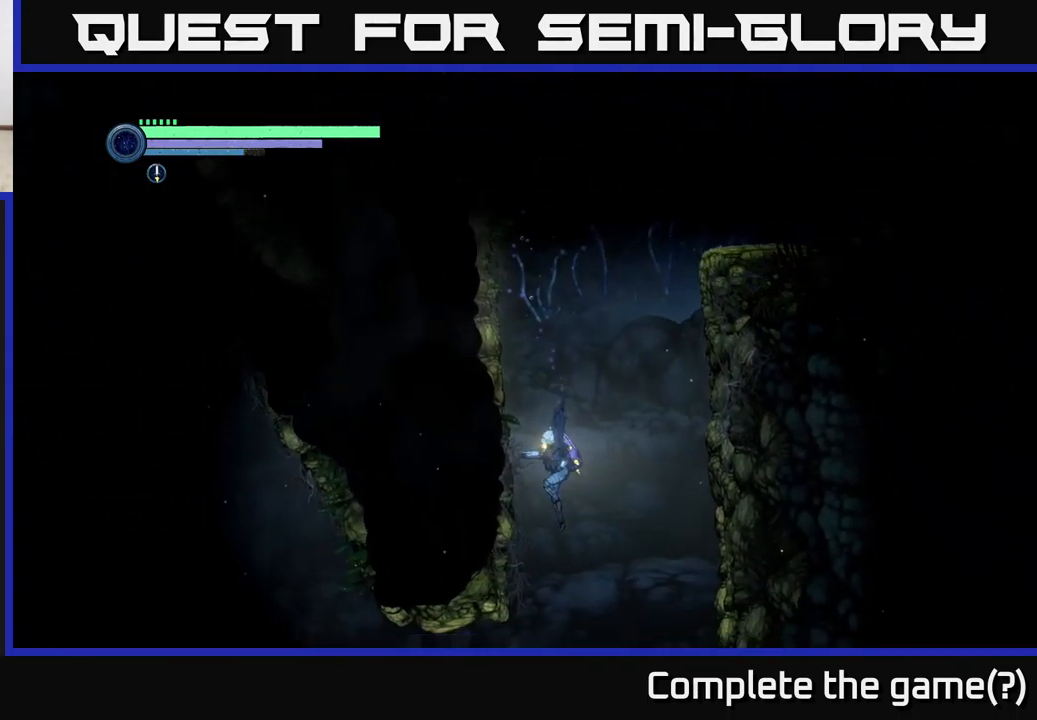
{"buttons": [], "left_stick": "left", "right_stick": "center", "events": [[233, "left_stick", "center"], [467, "left_stick", "left"]]}
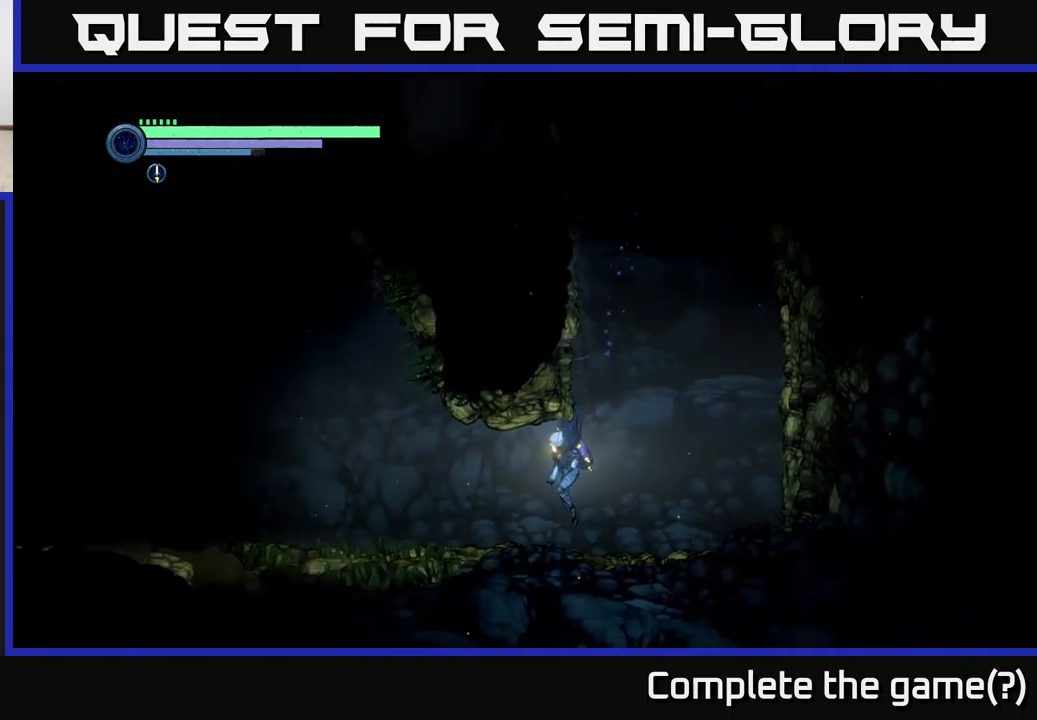
{"buttons": ["R2"], "left_stick": "left", "right_stick": "center", "events": [[217, "R2", "down"]]}
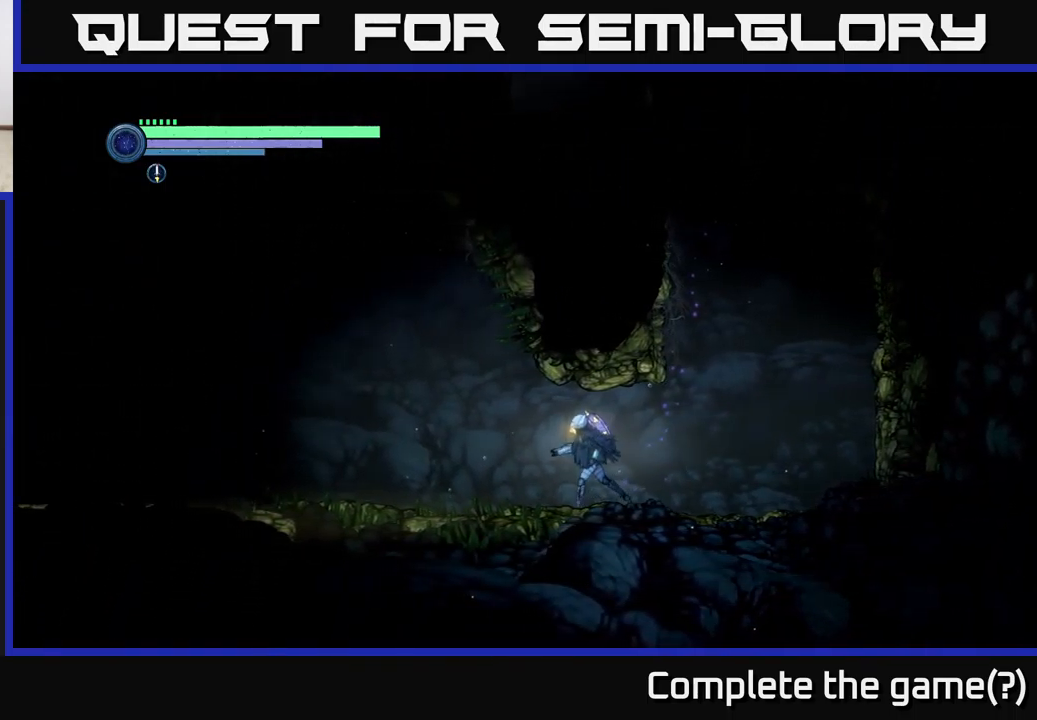
{"buttons": ["A", "R2"], "left_stick": "left", "right_stick": "center", "events": [[300, "A", "down"]]}